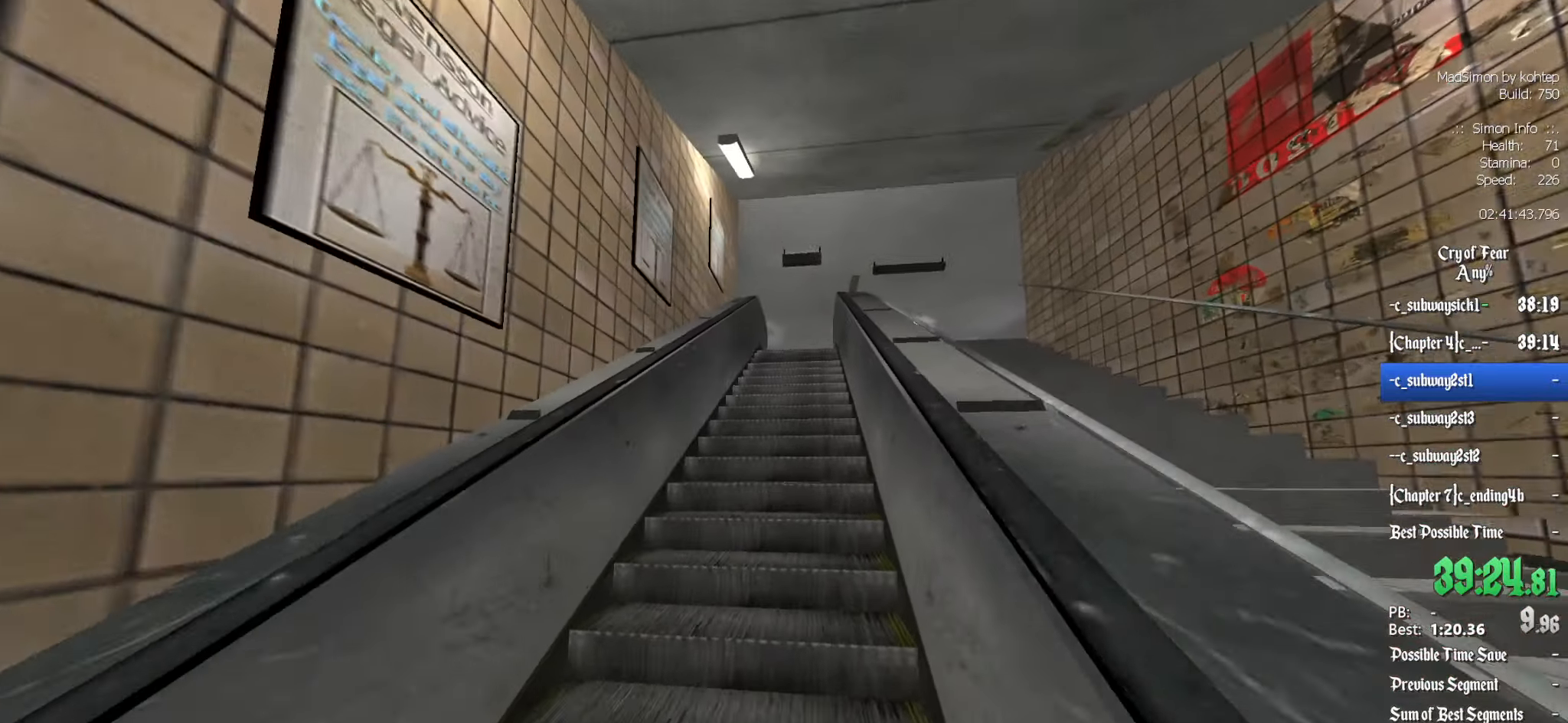
Gameplay with keyboard and mouse; each line is a JSON object with the keys and mouse buttons held at the frame after it. "events" lists presses ("down") and releases ("up") of "1", "2", "3", "4", "5", "a", "alt", "c", "ctrl", "d", "e", "f", "q", "r", "s", "shift", "space", "tab", "v", "w", "x", "z", "mouse_left", "mouse_middle", "mouse_right", "mouse_wheel_up" and "mouse_wheel_down" between this image and that frame as [ms after this image, input, new state], when the widget could be followed in between. "mouse_left", "mouse_middle", "mouse_right", "mouse_wheel_up", "mouse_wheel_down" = the "left", "middle", "right", "wheel_up", "wheel_down" buttons of the "mouse" list. No other keys are recorded. Mouse movement is not recorded.
{"keys": ["z"], "mouse": [], "events": [[166, "alt", "down"], [250, "alt", "up"]]}
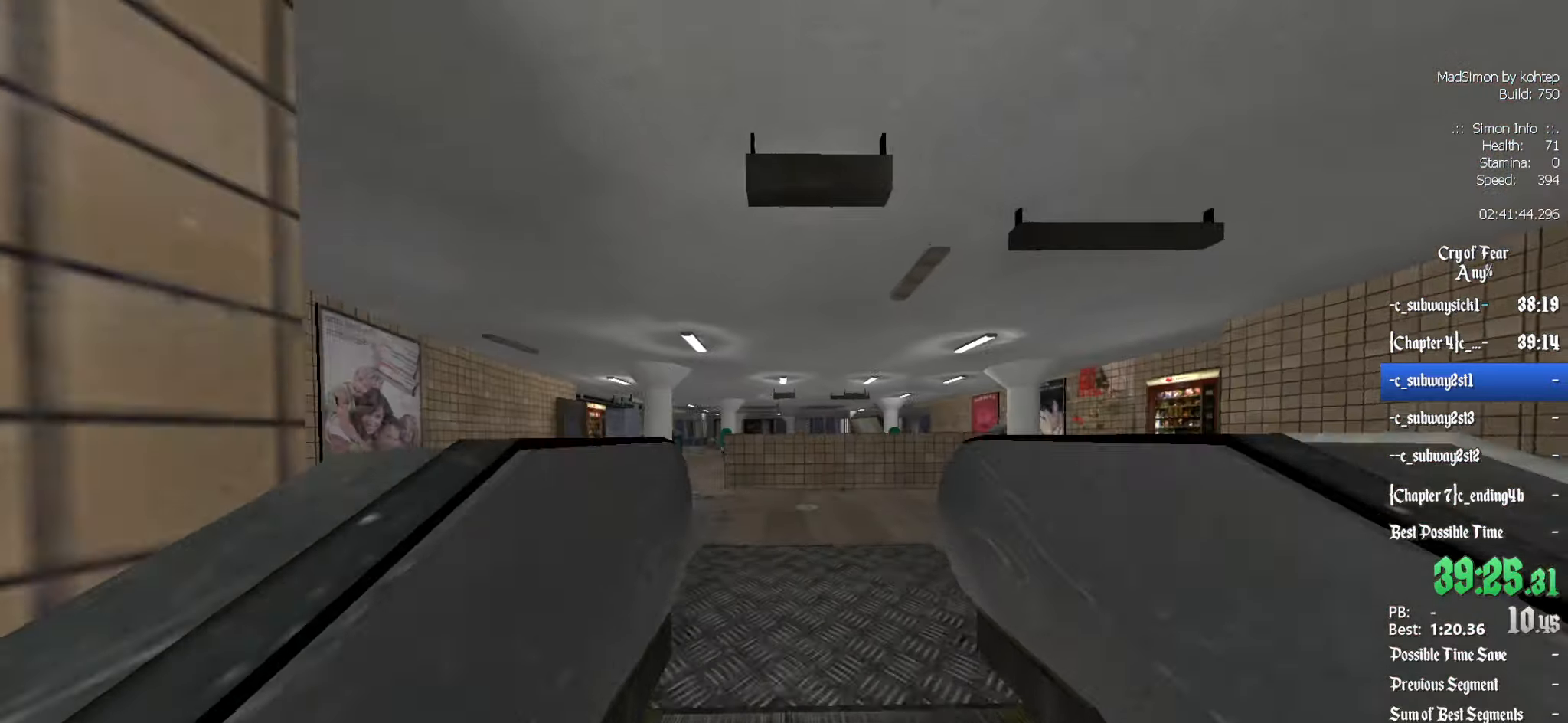
{"keys": ["z"], "mouse": [], "events": [[400, "d", "down"], [500, "d", "up"]]}
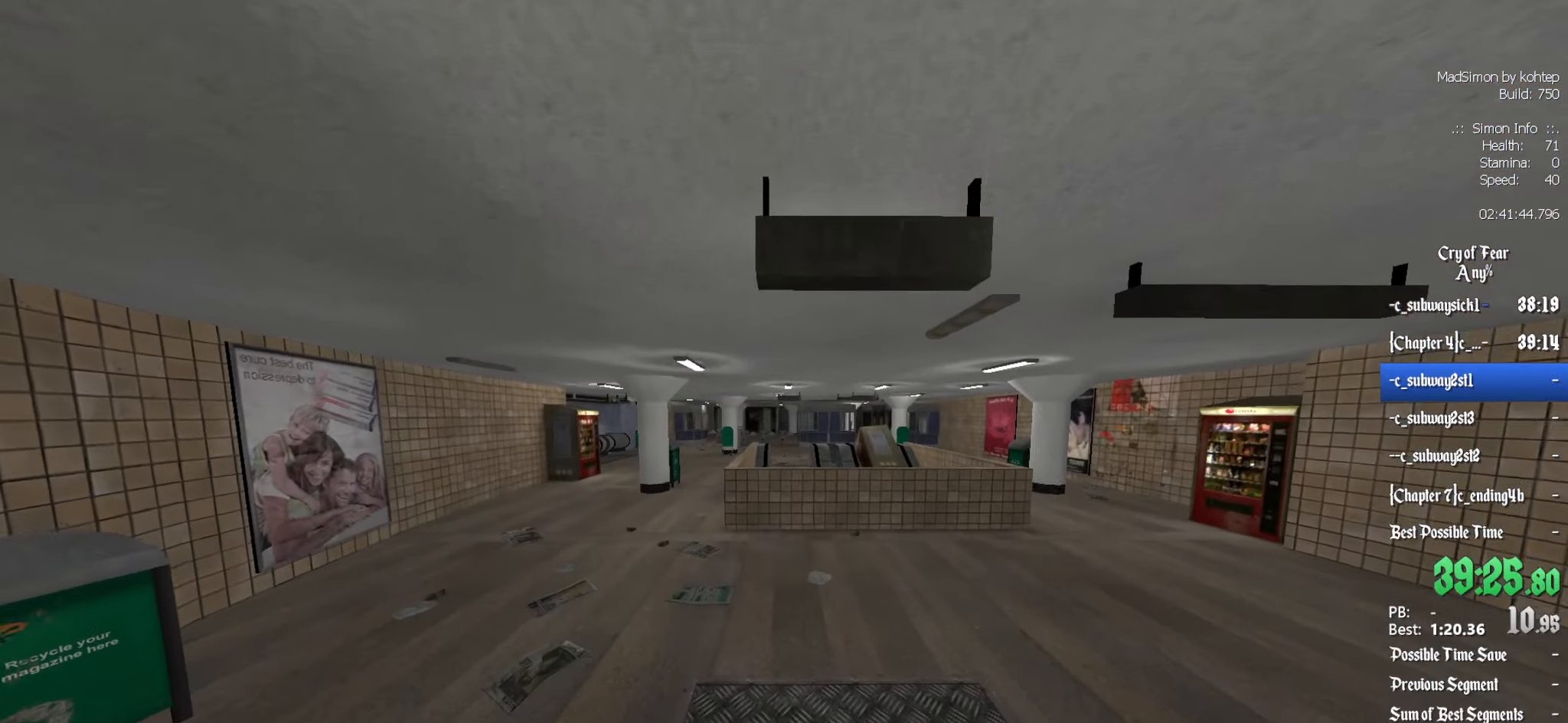
{"keys": ["q", "z"], "mouse": [], "events": [[416, "q", "down"]]}
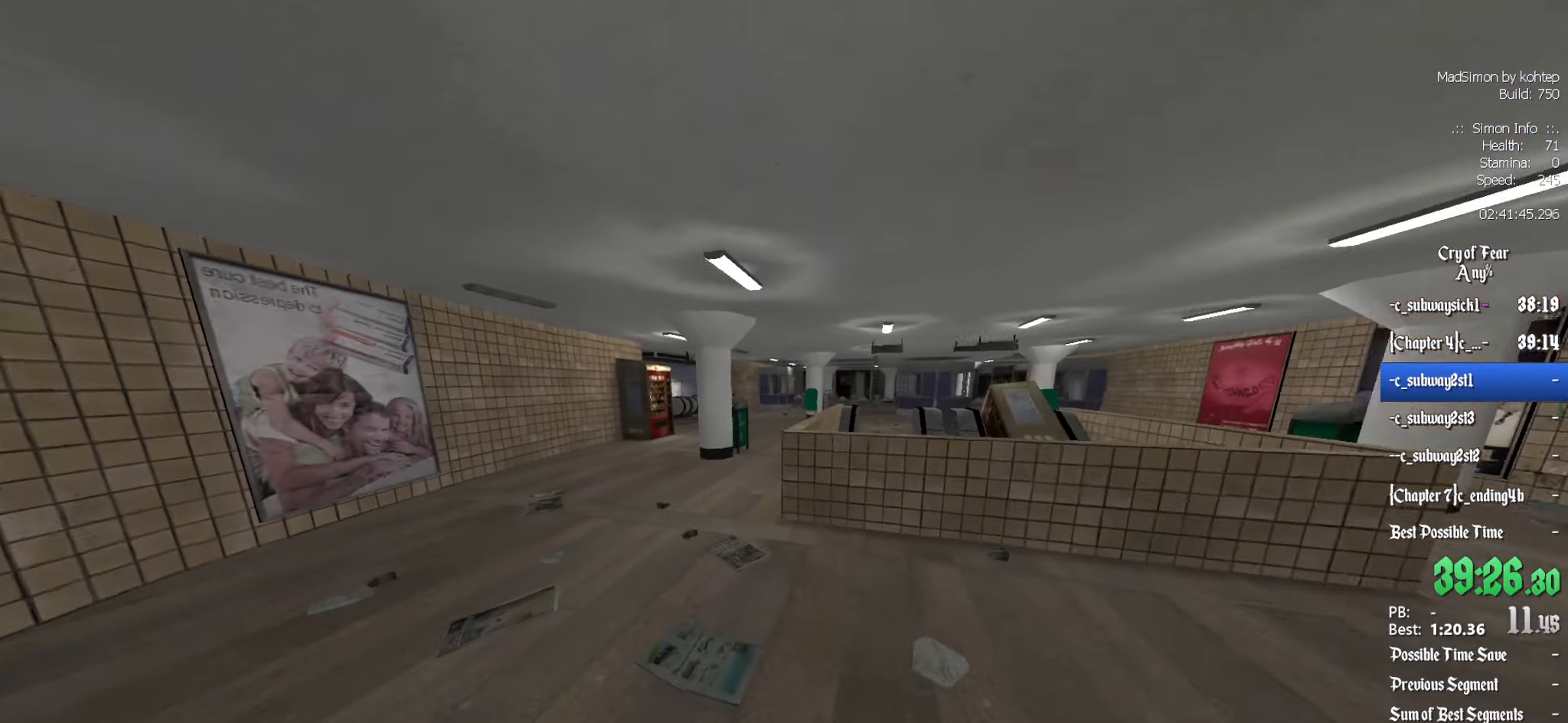
{"keys": ["ctrl", "q"], "mouse": ["wheel_down"], "events": [[200, "q", "up"], [250, "ctrl", "down"], [283, "alt", "down"], [333, "z", "up"], [383, "mouse_wheel_down", "down"], [433, "alt", "up"], [433, "q", "down"]]}
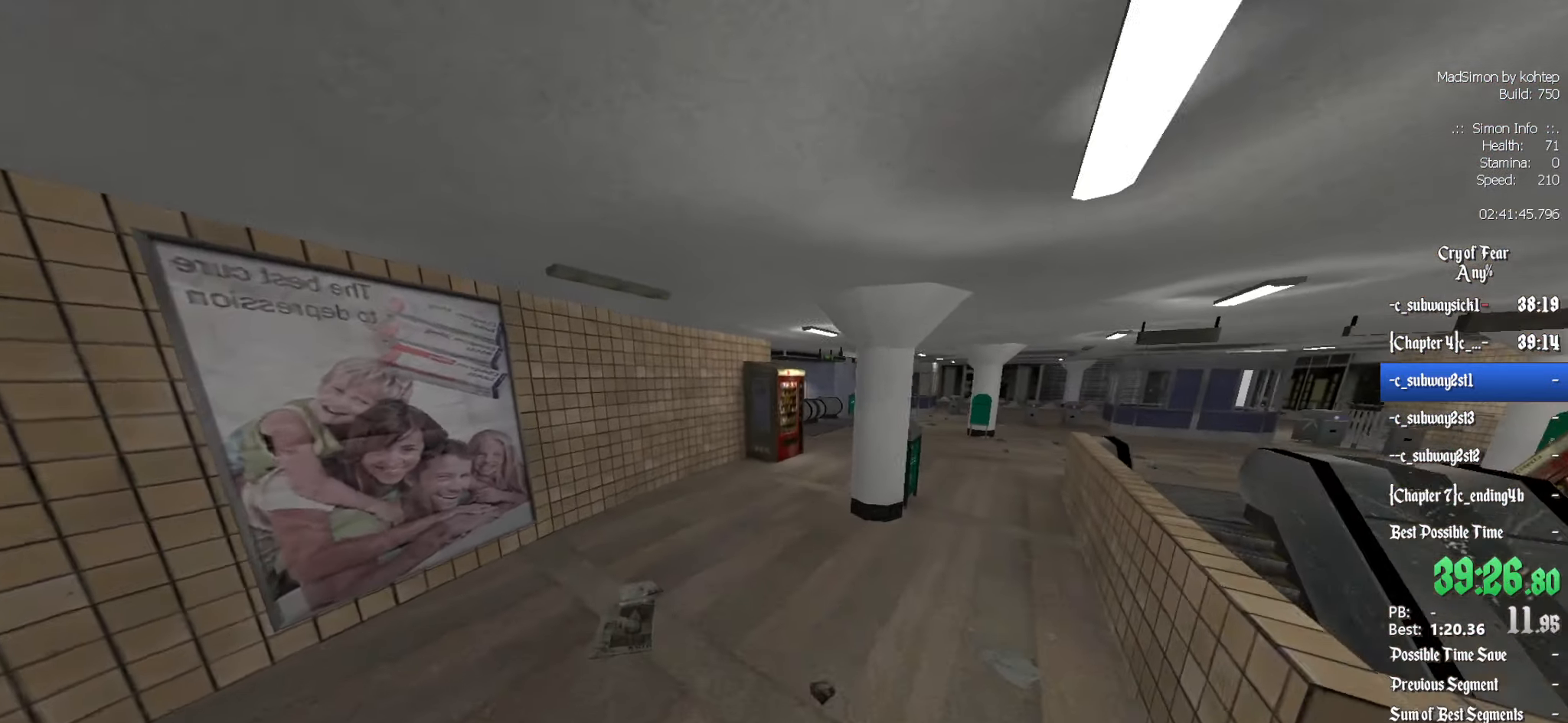
{"keys": ["z"], "mouse": [], "events": [[33, "mouse_wheel_down", "up"], [33, "q", "up"], [116, "ctrl", "up"], [166, "z", "down"]]}
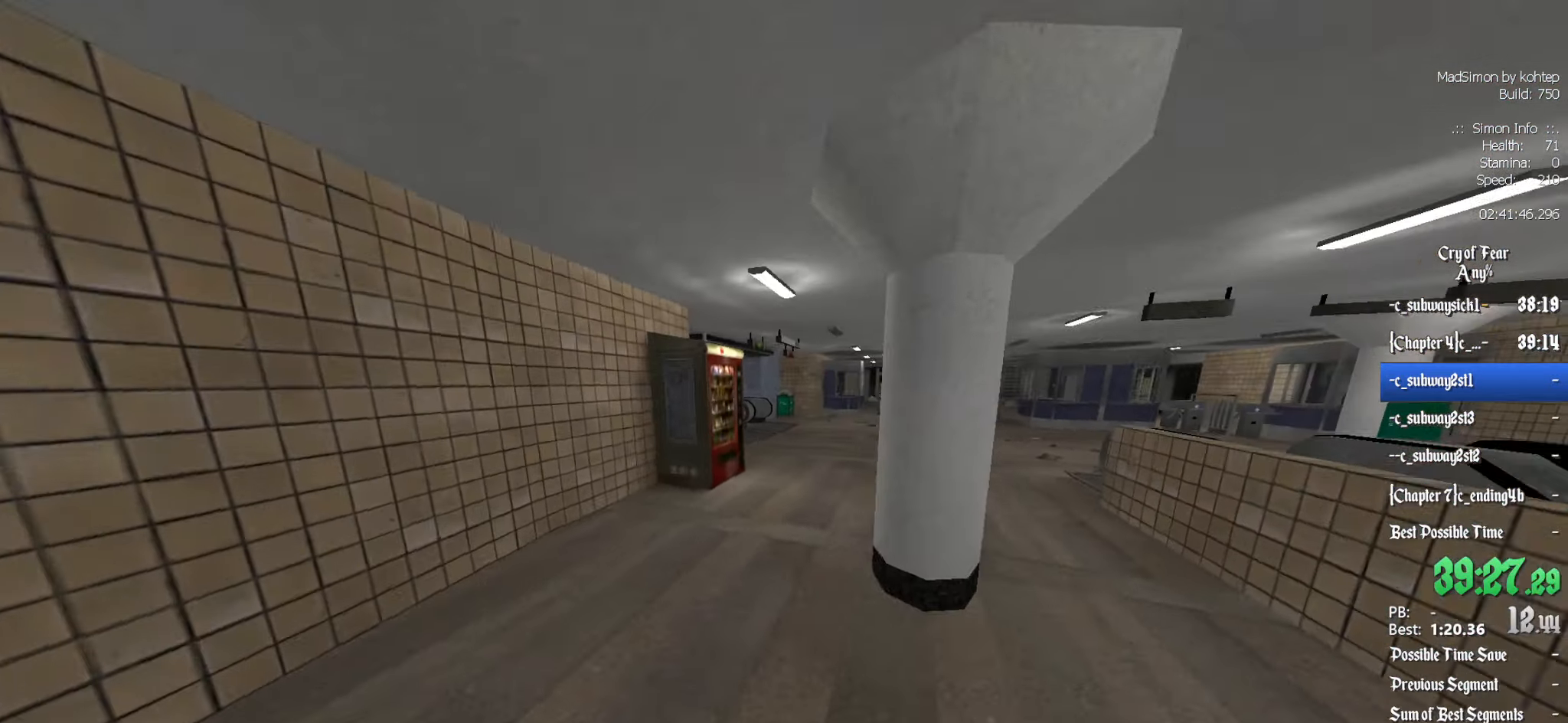
{"keys": ["z"], "mouse": [], "events": [[133, "alt", "down"], [317, "alt", "up"], [317, "d", "down"], [400, "d", "up"]]}
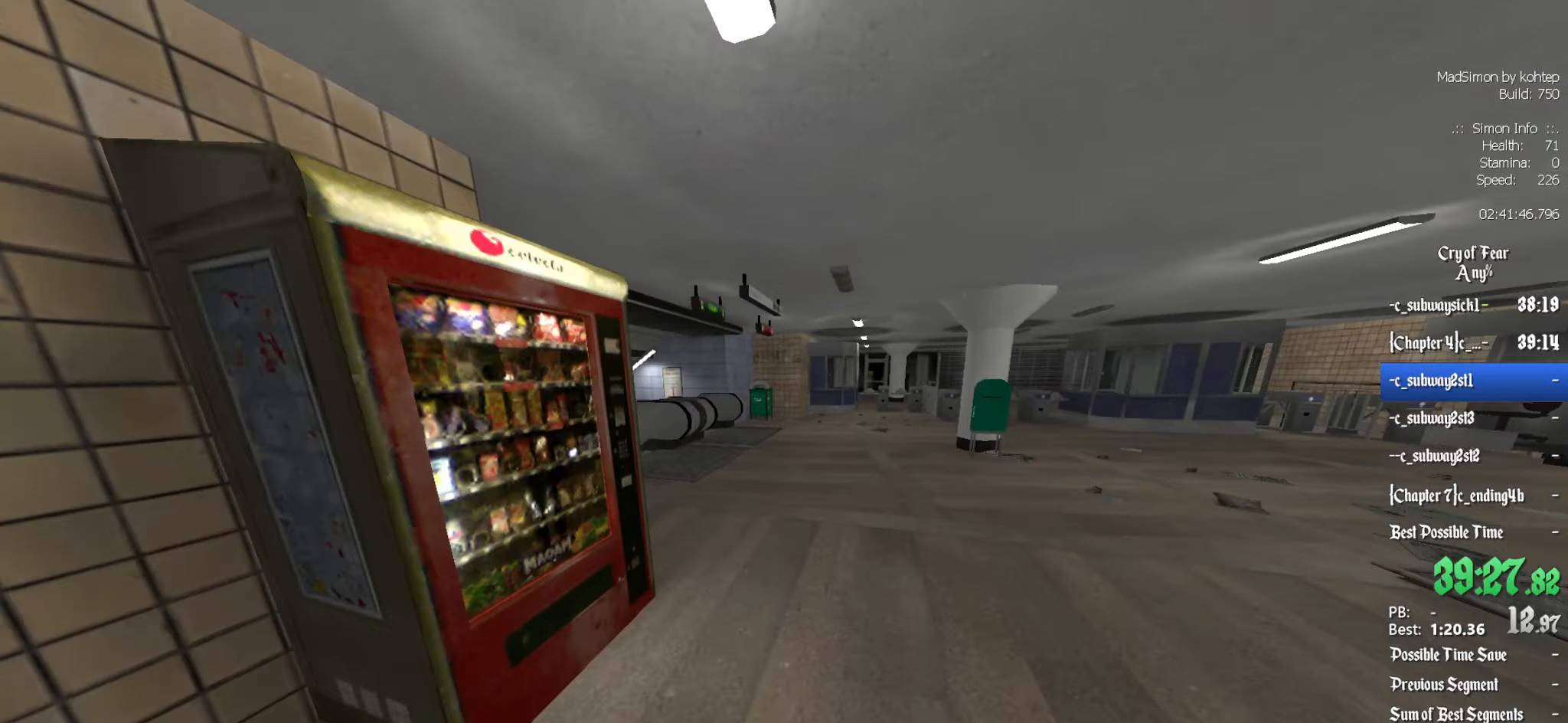
{"keys": ["z"], "mouse": [], "events": []}
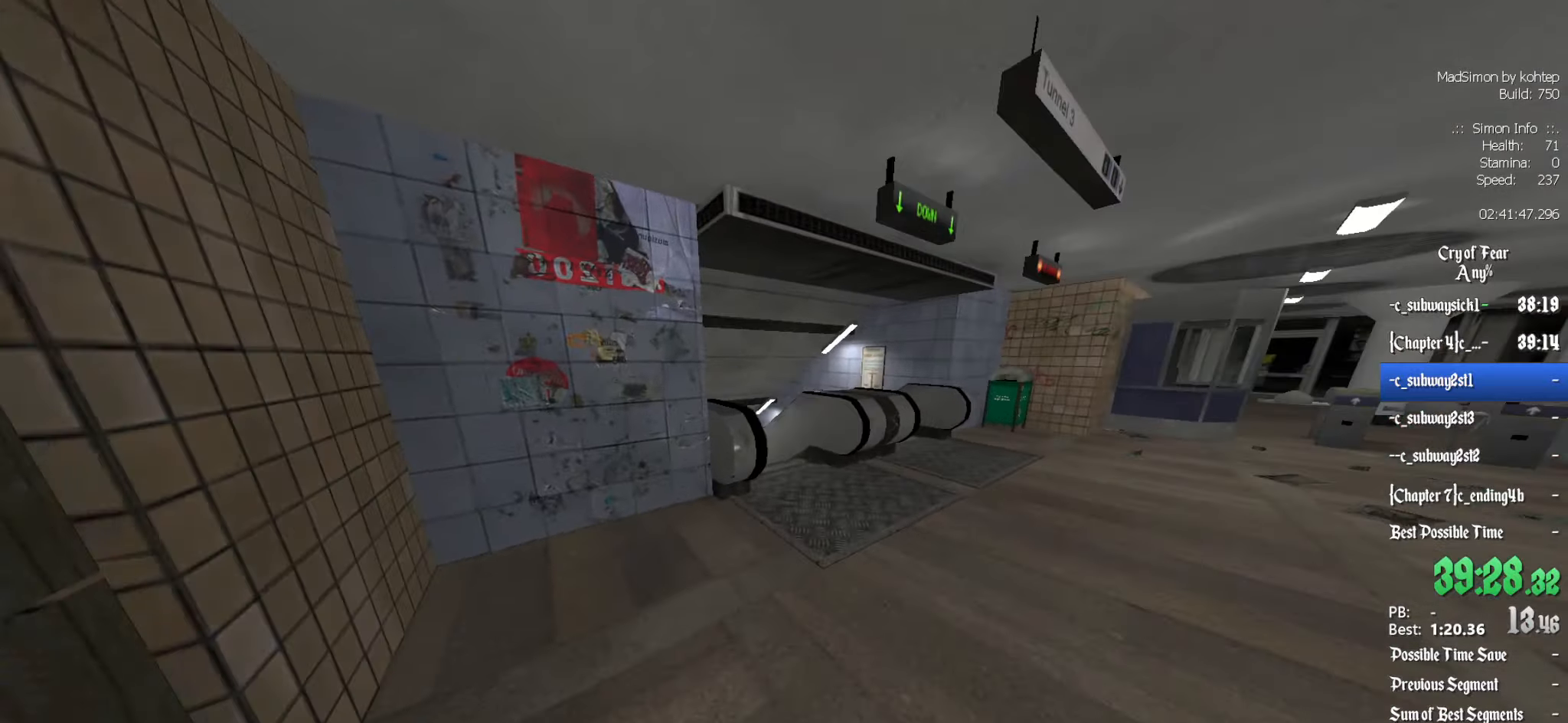
{"keys": ["z"], "mouse": [], "events": [[150, "d", "down"], [250, "d", "up"]]}
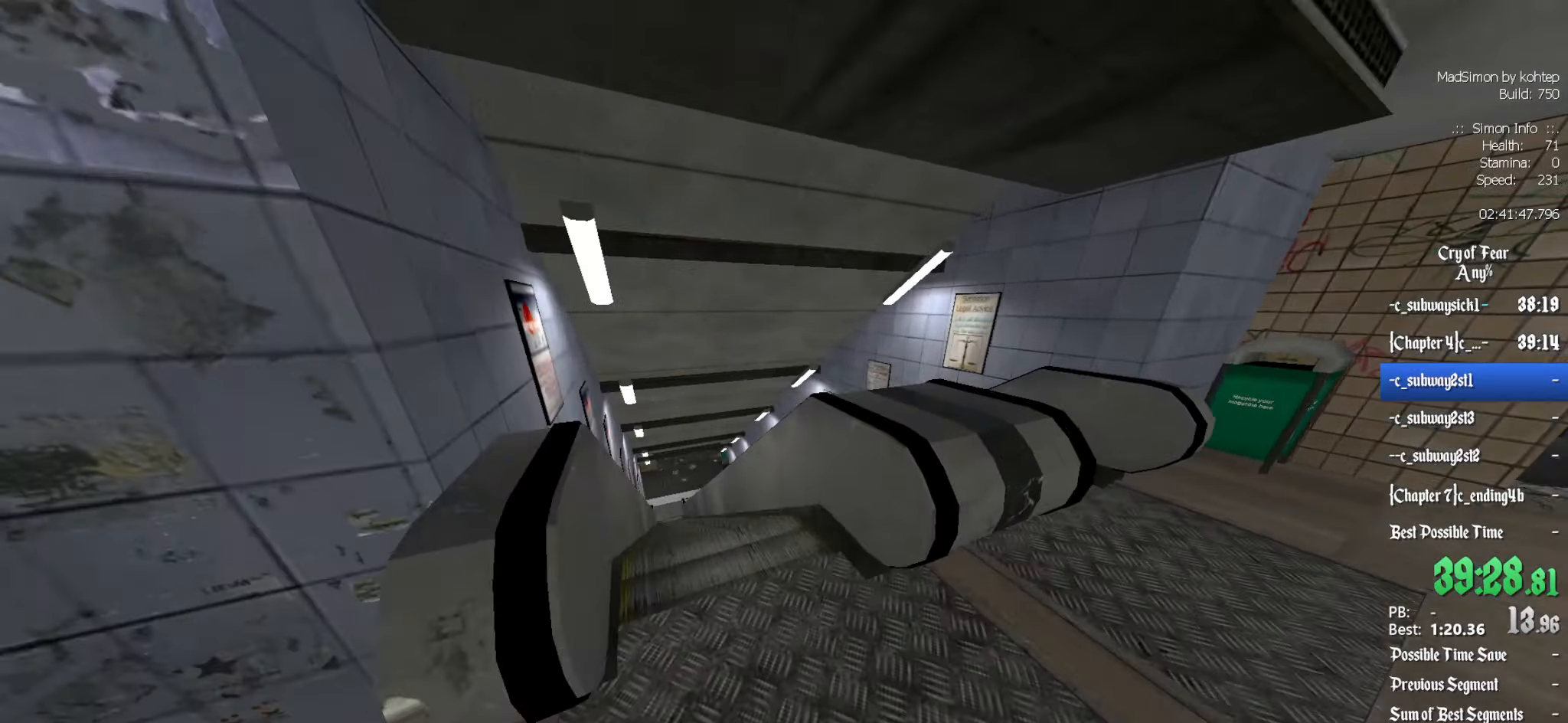
{"keys": ["alt", "z"], "mouse": [], "events": [[167, "q", "down"], [250, "q", "up"], [433, "alt", "down"]]}
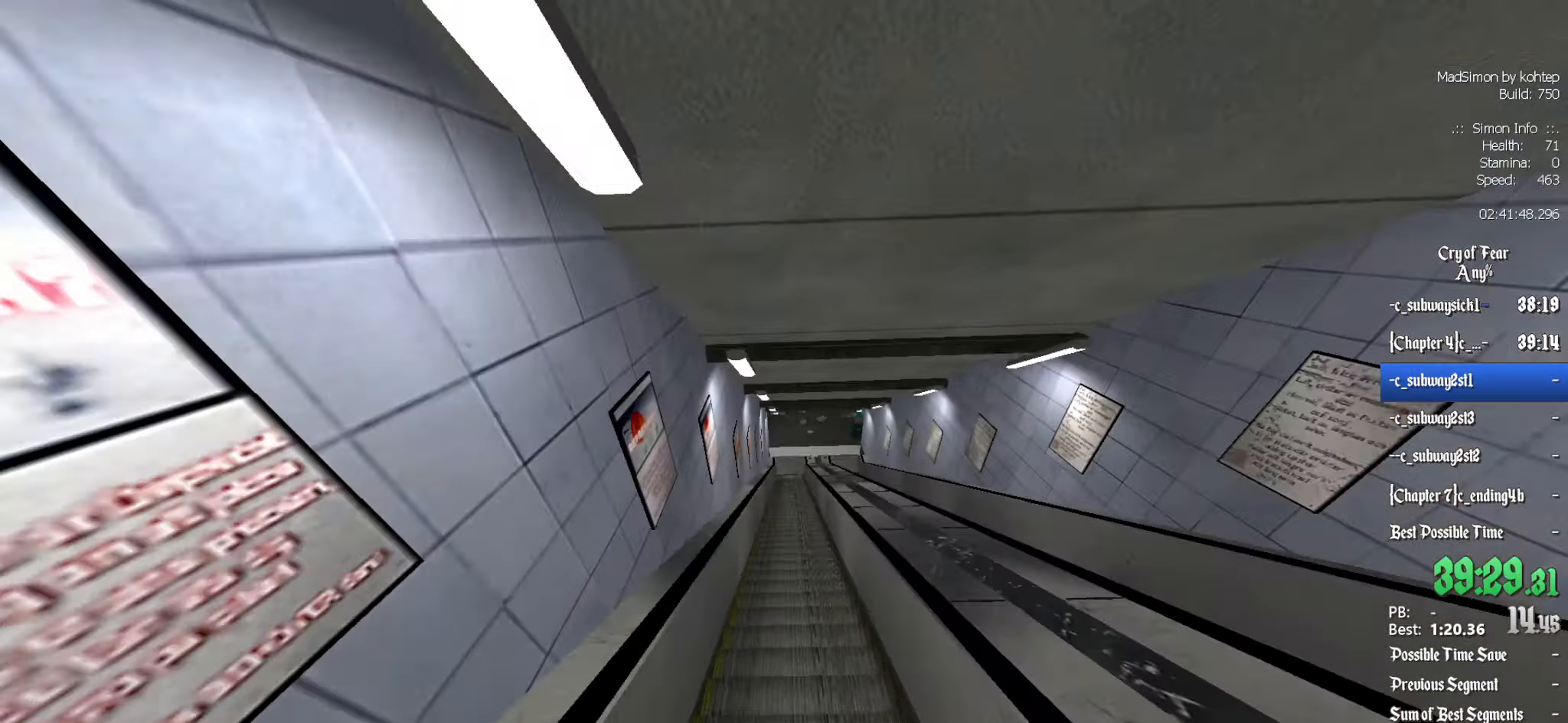
{"keys": ["q"], "mouse": [], "events": [[33, "alt", "up"], [267, "q", "down"], [417, "z", "up"]]}
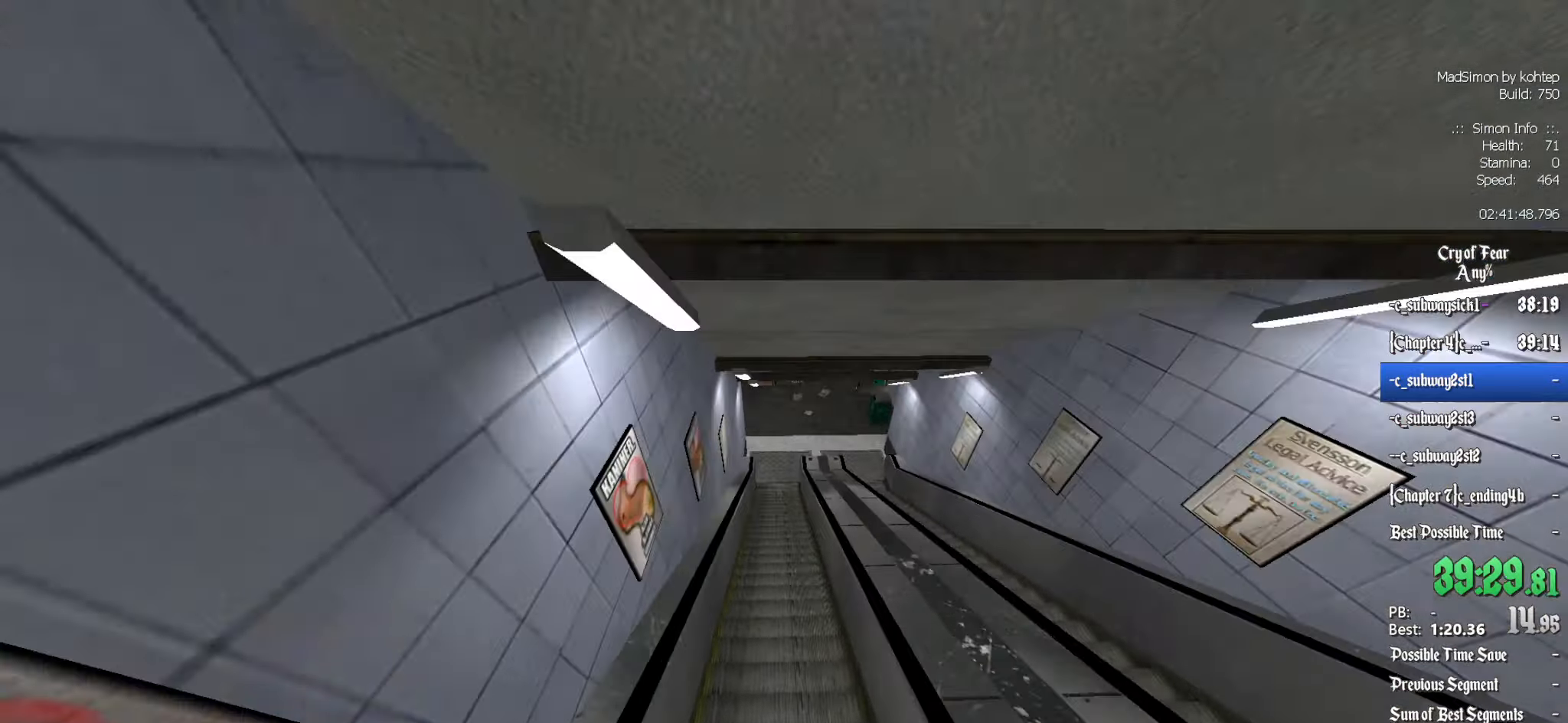
{"keys": ["z"], "mouse": [], "events": [[150, "z", "down"], [333, "q", "up"]]}
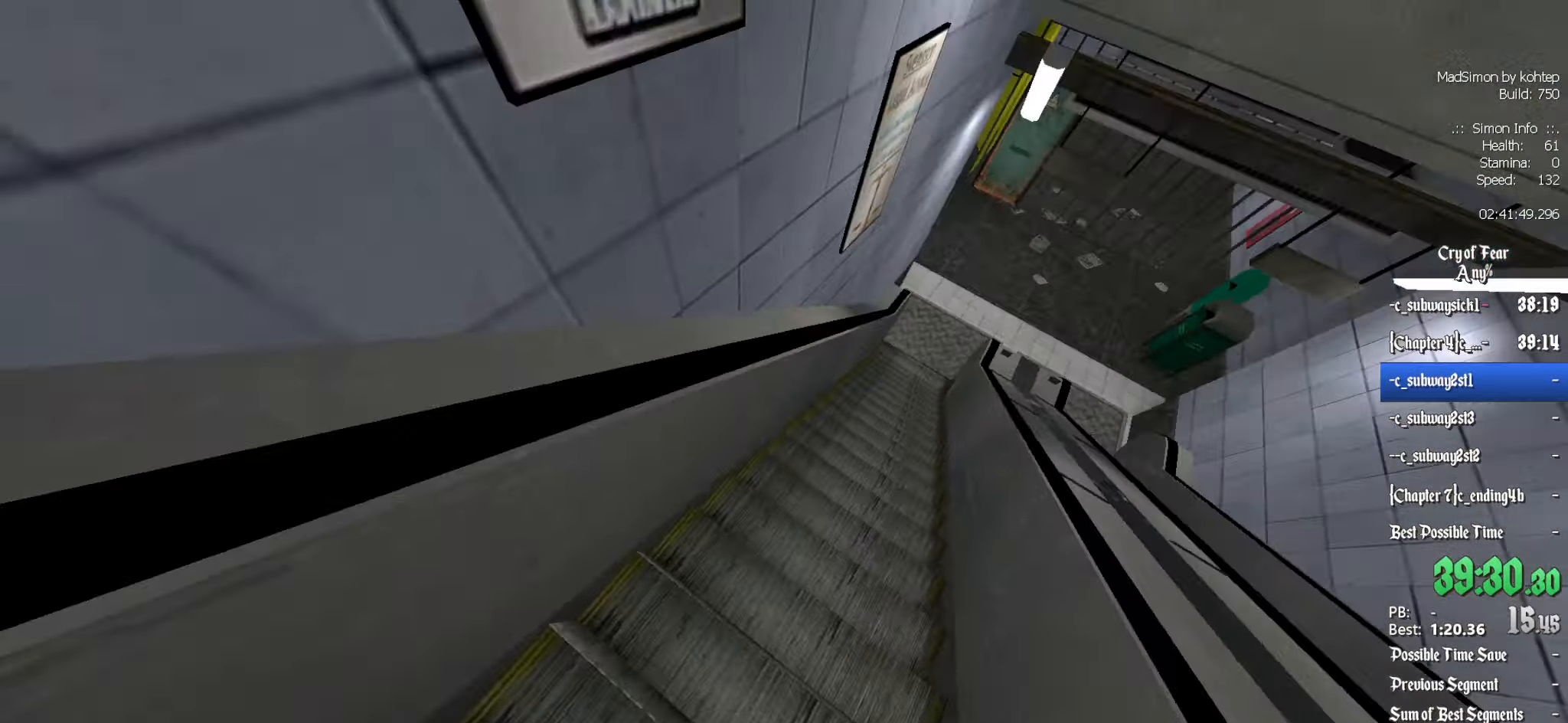
{"keys": ["z"], "mouse": [], "events": []}
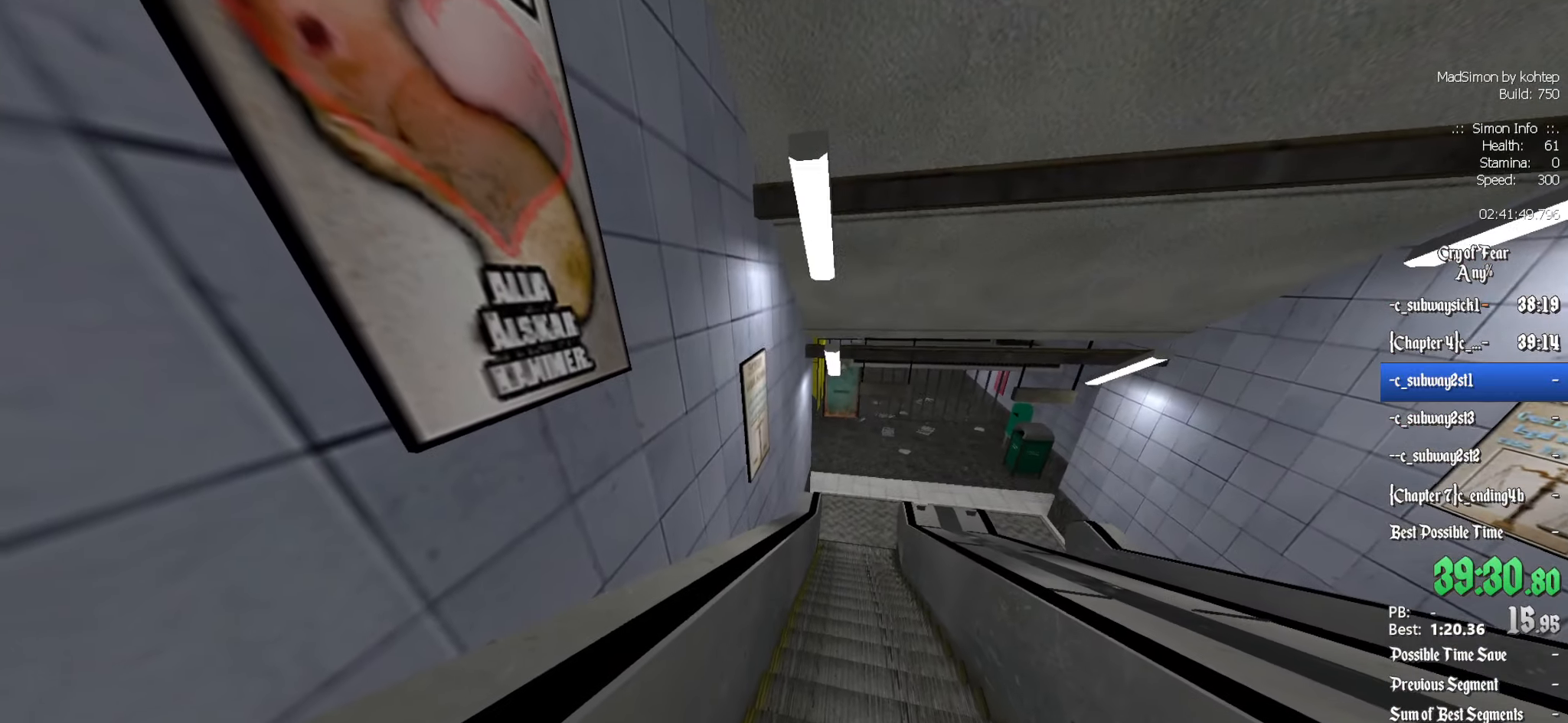
{"keys": ["z"], "mouse": [], "events": []}
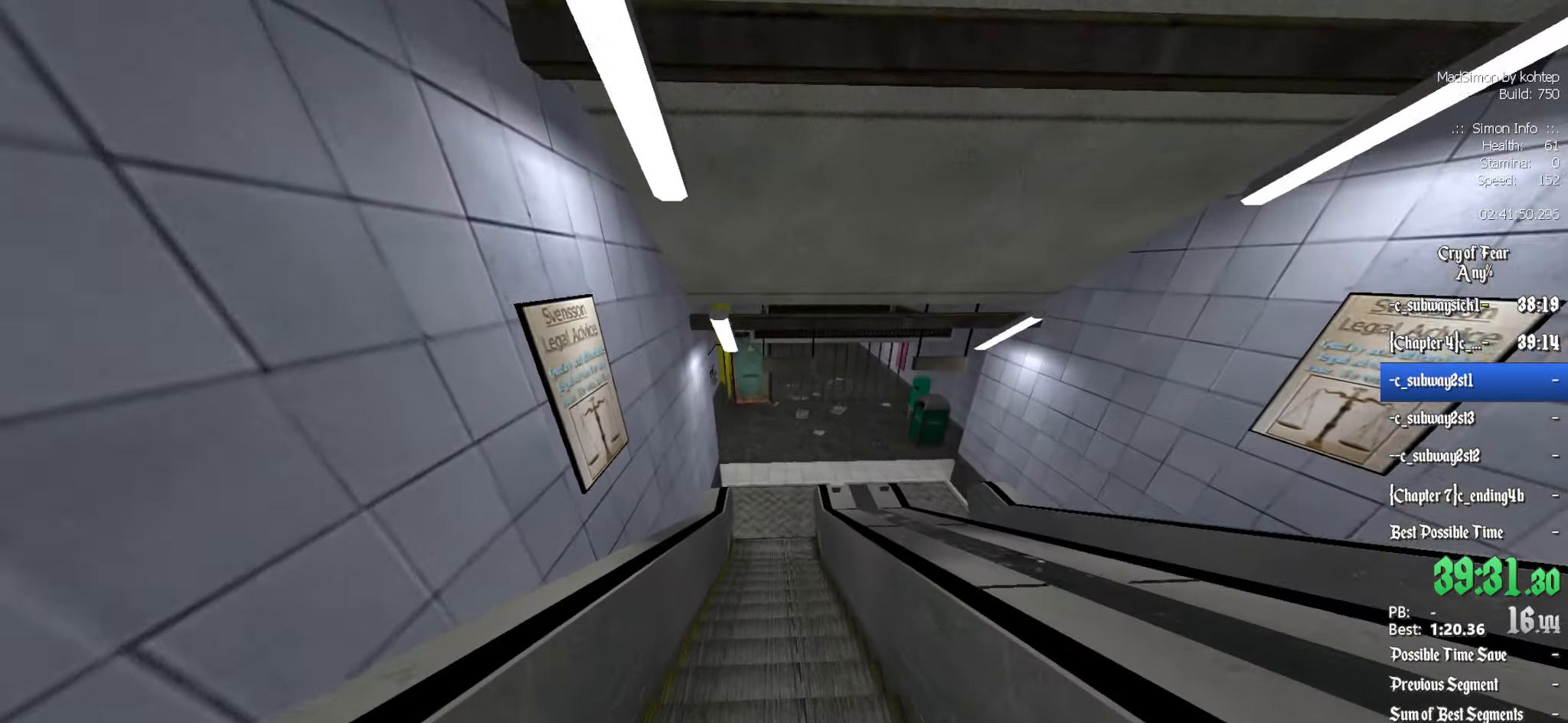
{"keys": ["z"], "mouse": [], "events": [[133, "alt", "down"], [183, "alt", "up"]]}
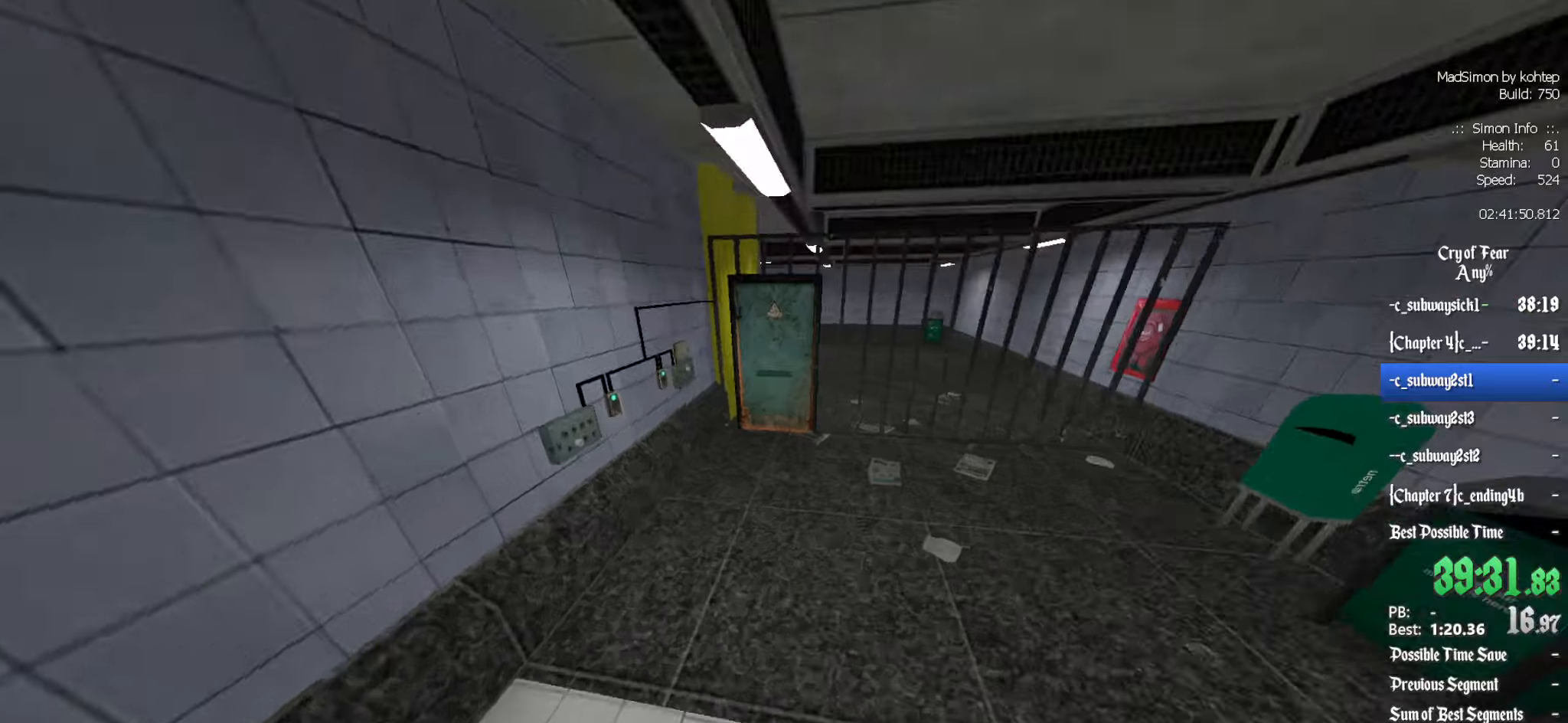
{"keys": ["z"], "mouse": [], "events": [[33, "z", "up"], [133, "q", "down"], [217, "s", "down"], [367, "q", "up"], [367, "s", "up"], [500, "z", "down"]]}
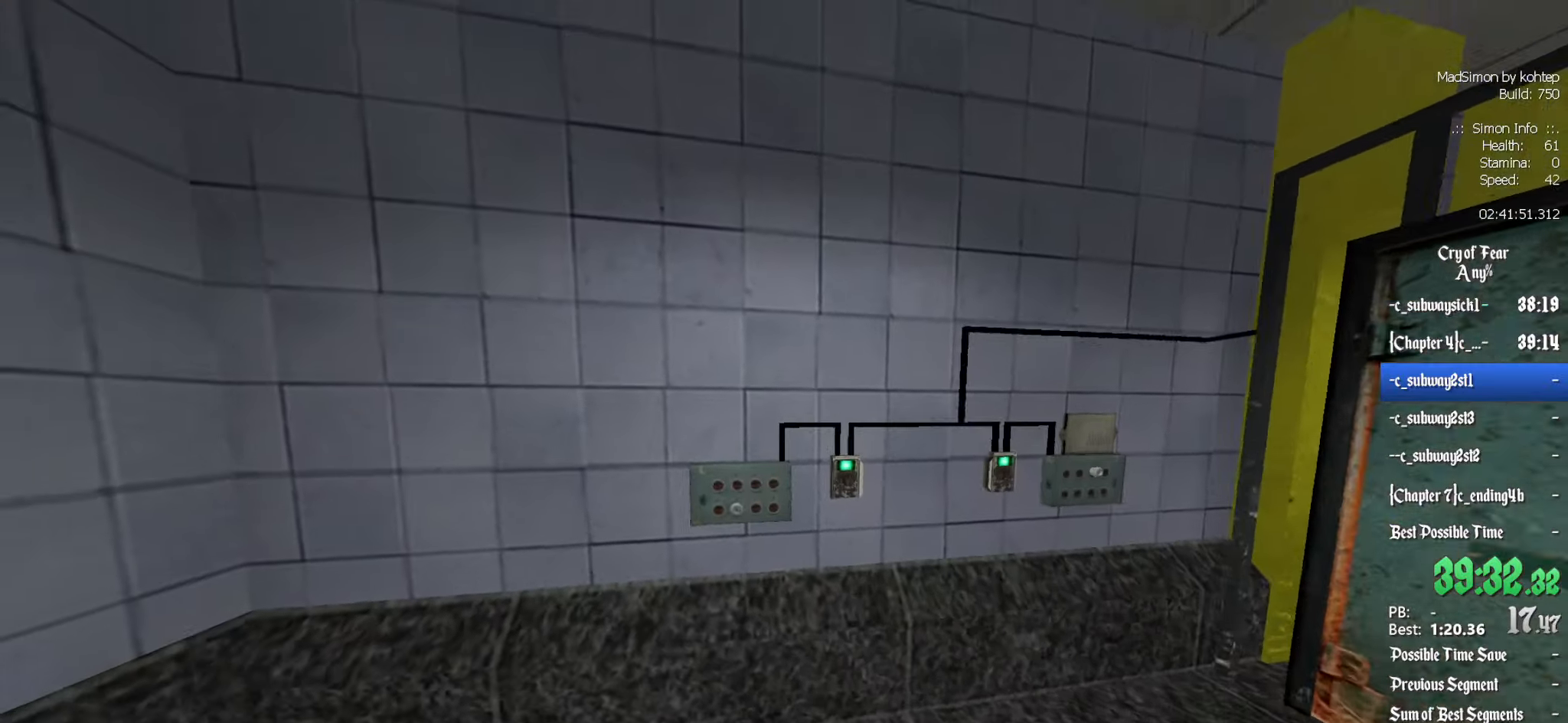
{"keys": ["d", "z"], "mouse": [], "events": [[100, "e", "down"], [100, "z", "up"], [183, "e", "up"], [333, "d", "down"], [383, "z", "down"]]}
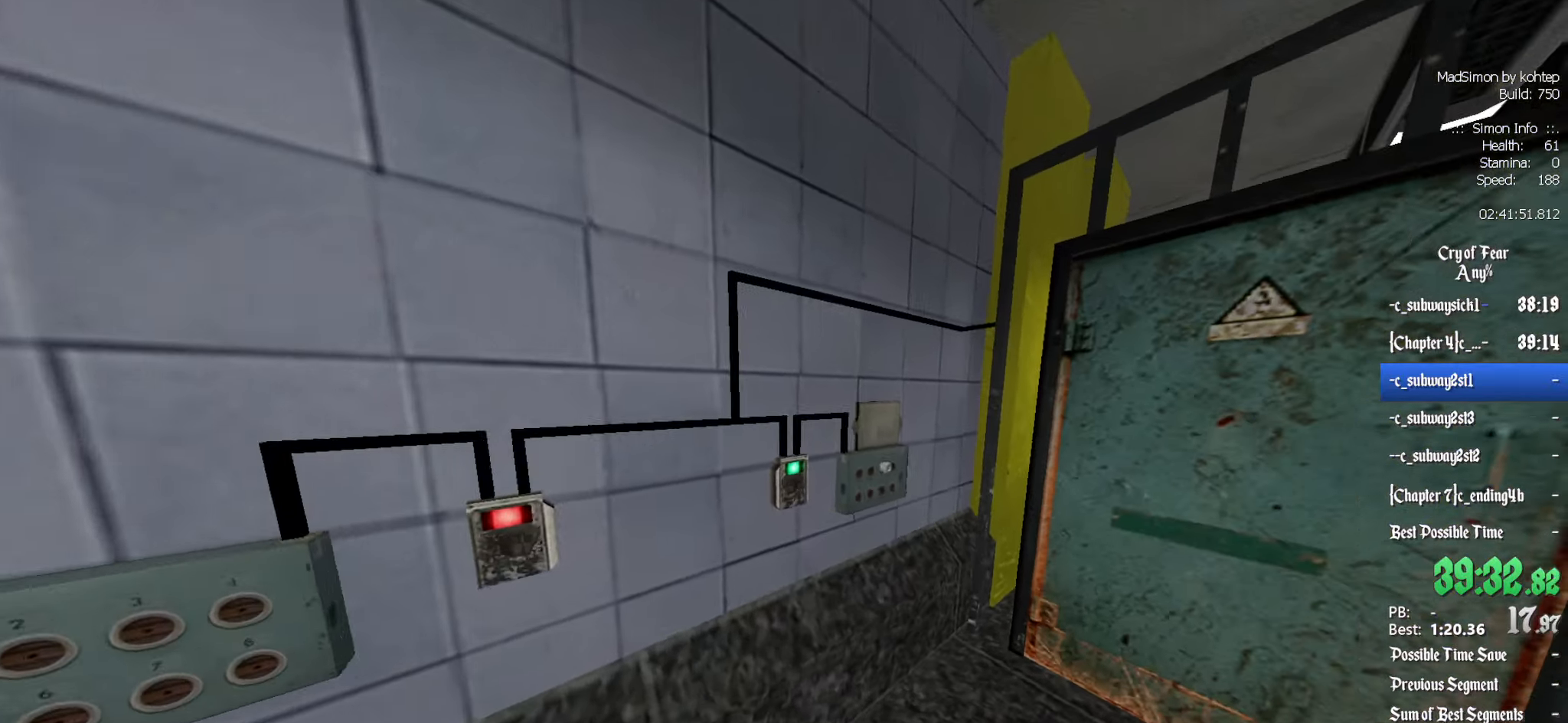
{"keys": ["q", "z"], "mouse": [], "events": [[17, "d", "up"], [67, "z", "up"], [150, "e", "down"], [200, "e", "up"], [233, "q", "down"], [333, "z", "down"]]}
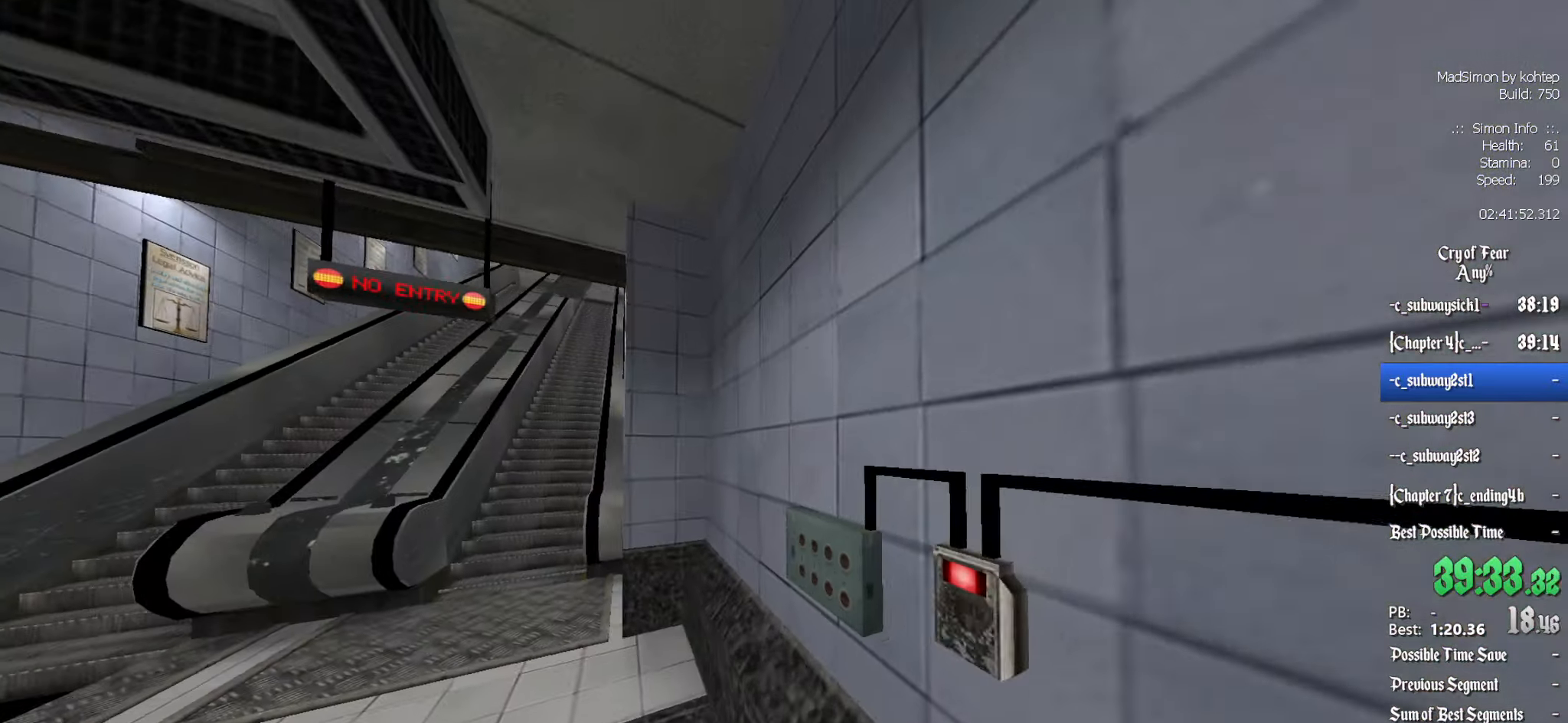
{"keys": ["z"], "mouse": [], "events": [[117, "q", "up"], [217, "q", "down"], [500, "q", "up"]]}
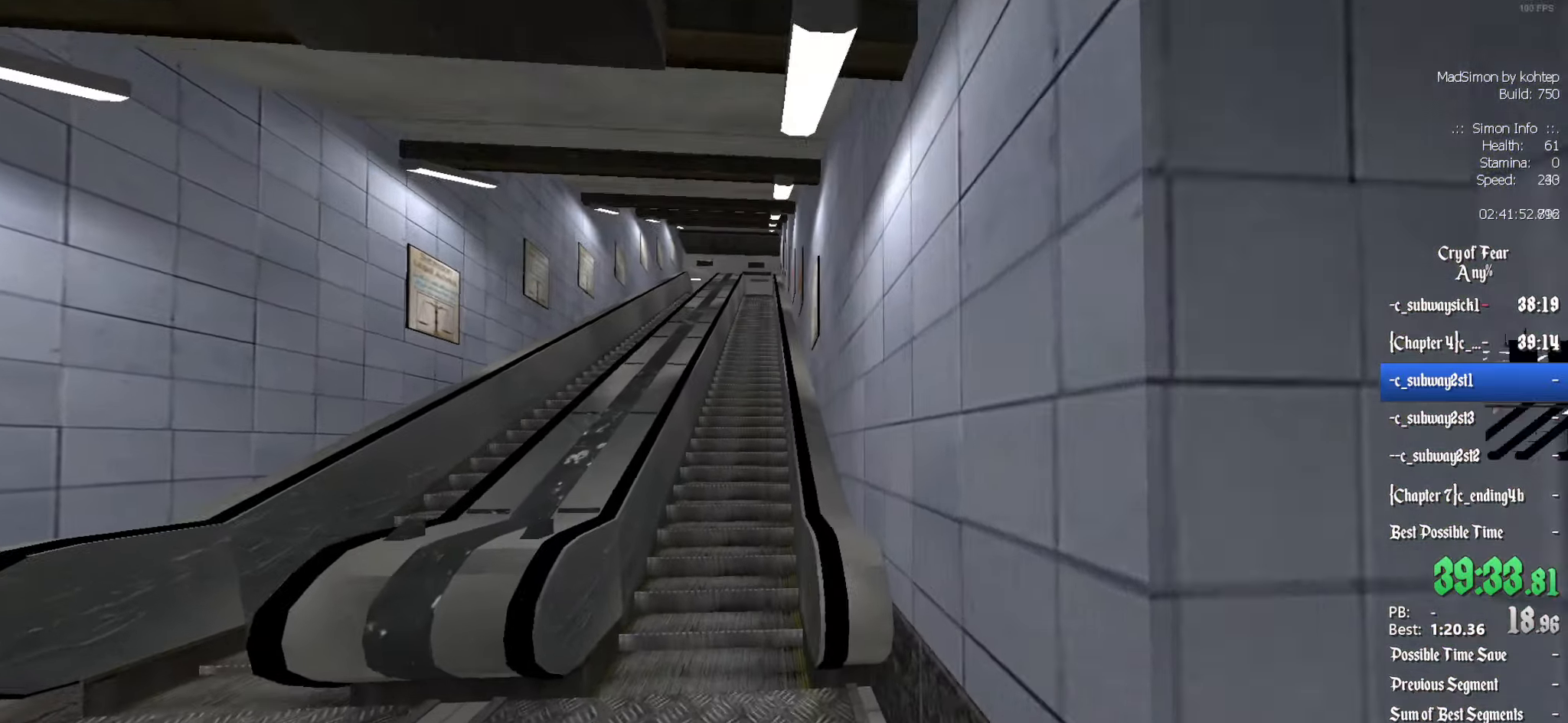
{"keys": ["q", "z"], "mouse": [], "events": [[83, "q", "down"], [133, "z", "up"], [267, "z", "down"]]}
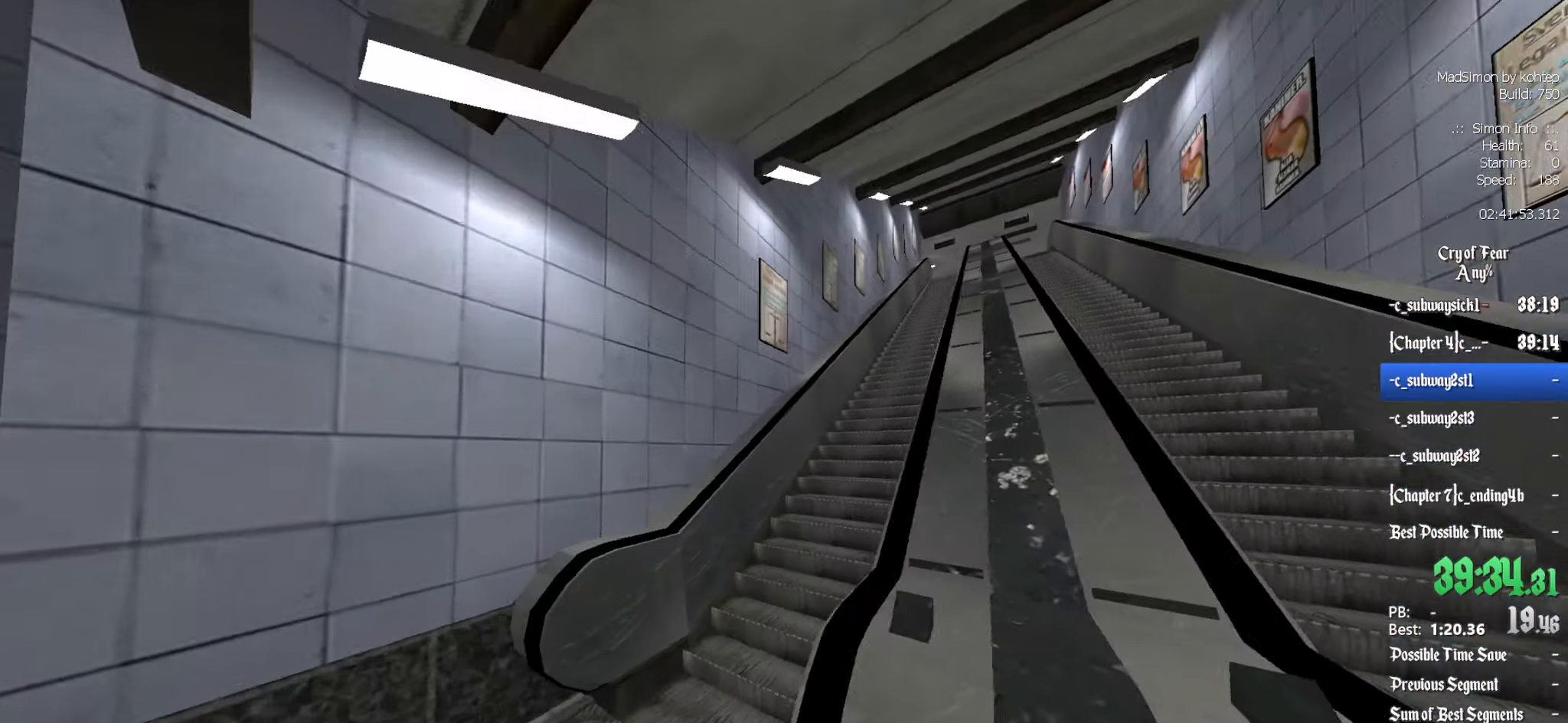
{"keys": ["z"], "mouse": [], "events": [[100, "q", "up"]]}
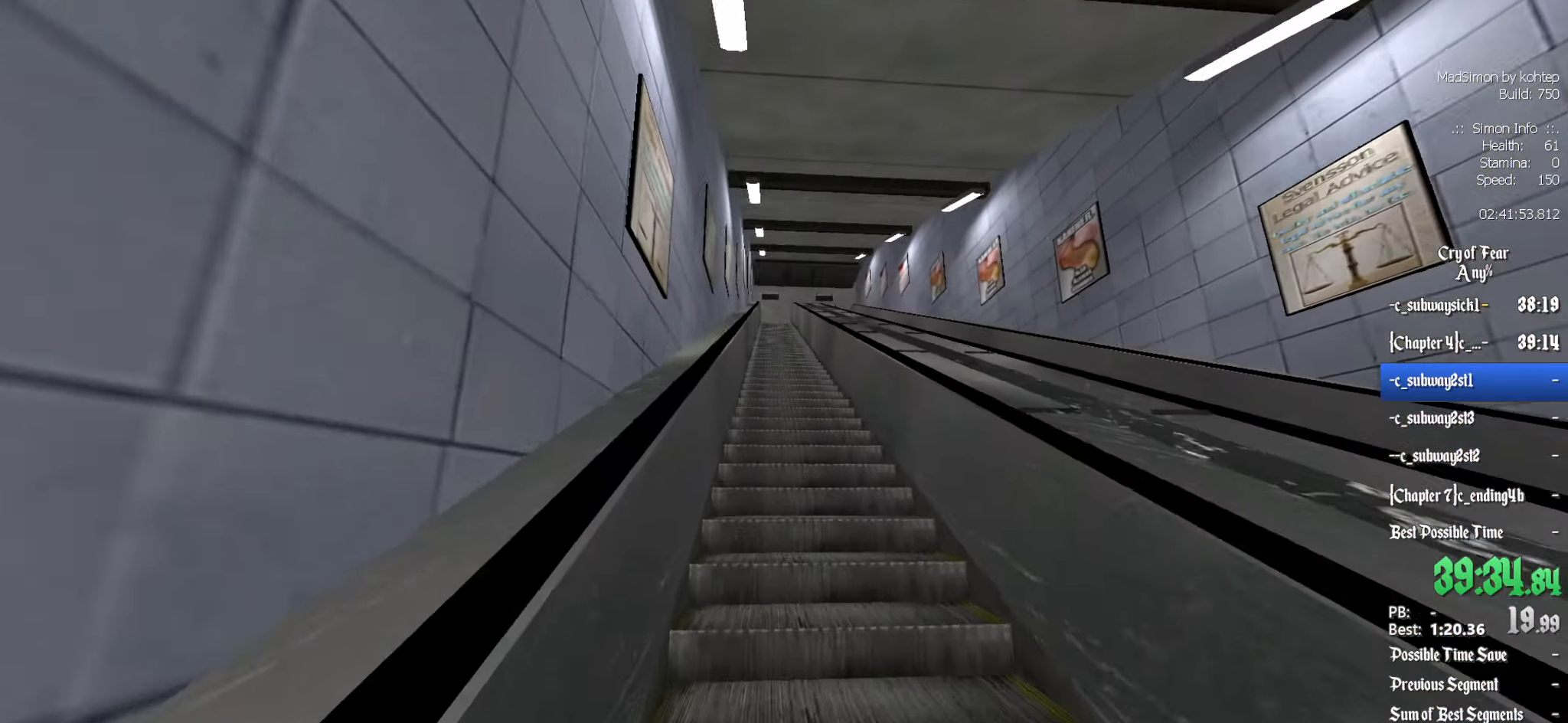
{"keys": ["z"], "mouse": [], "events": [[67, "alt", "down"], [200, "alt", "up"]]}
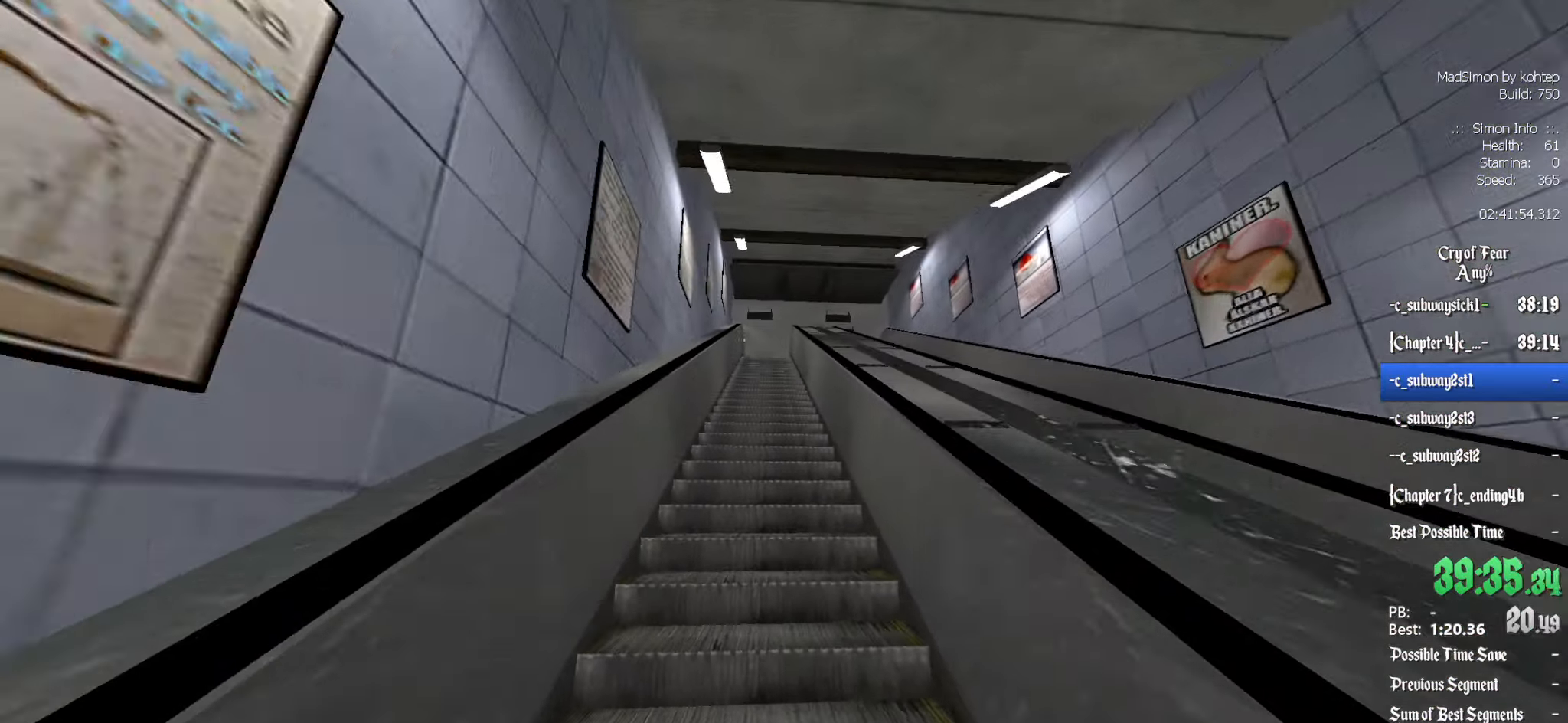
{"keys": ["alt", "z"], "mouse": [], "events": [[267, "alt", "down"], [367, "alt", "up"], [500, "alt", "down"]]}
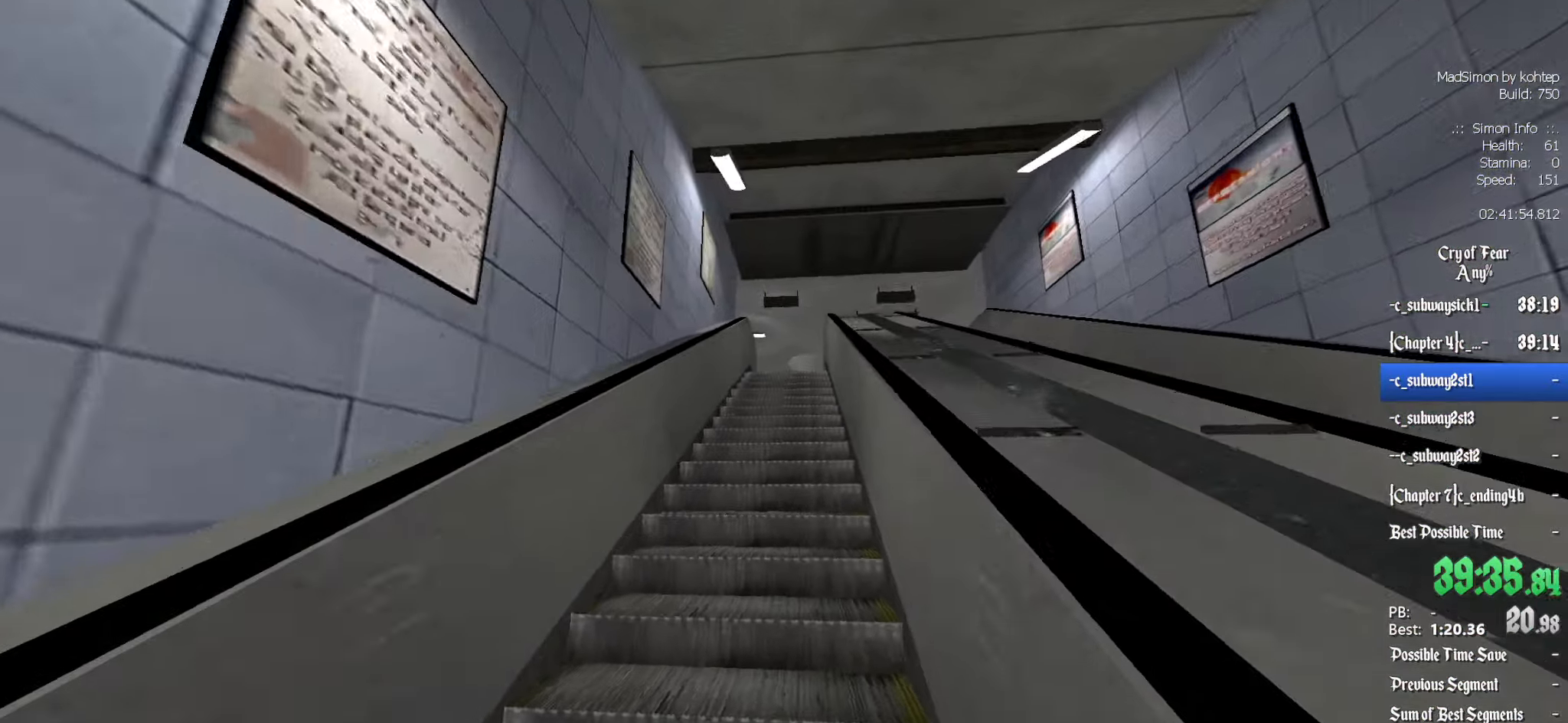
{"keys": ["z"], "mouse": [], "events": [[100, "alt", "up"], [134, "alt", "down"], [284, "alt", "up"]]}
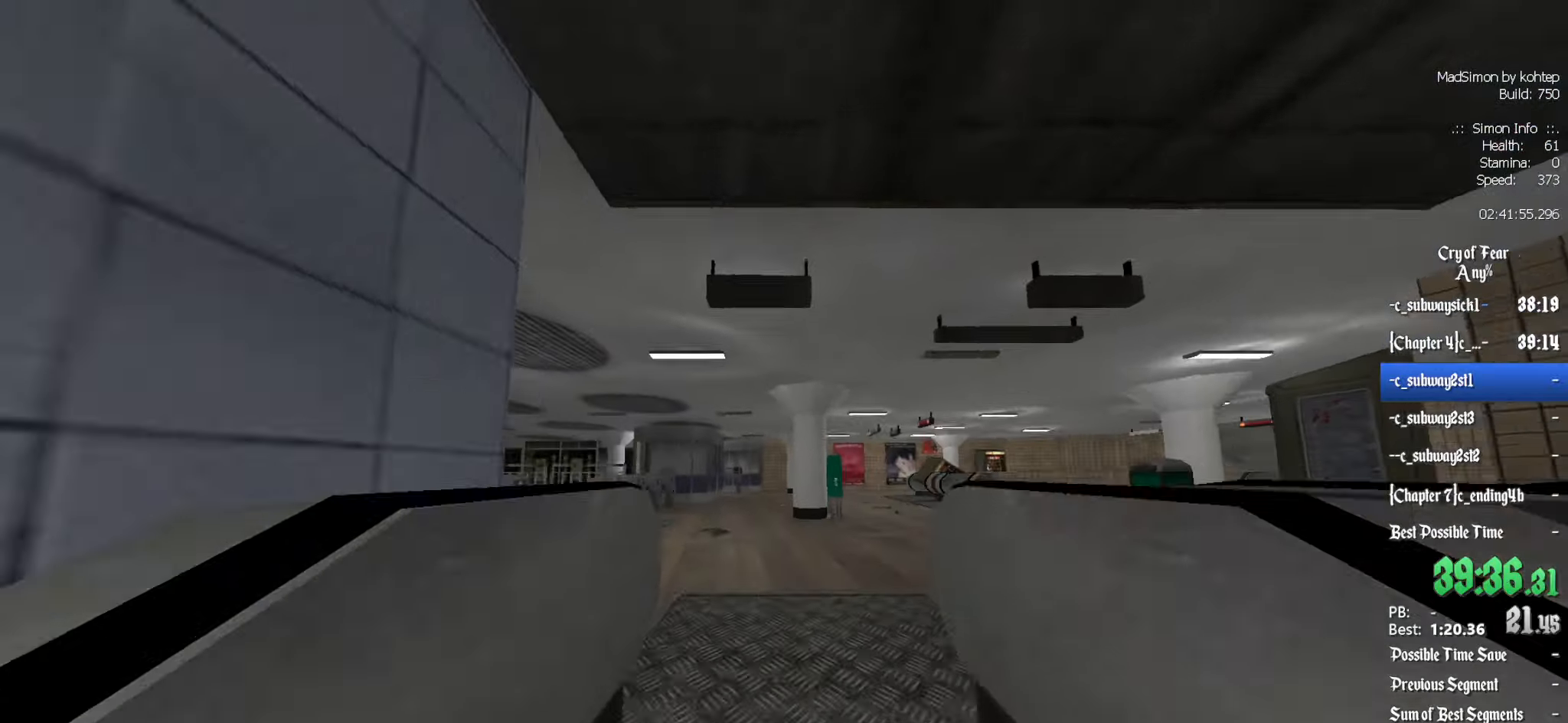
{"keys": ["z"], "mouse": [], "events": []}
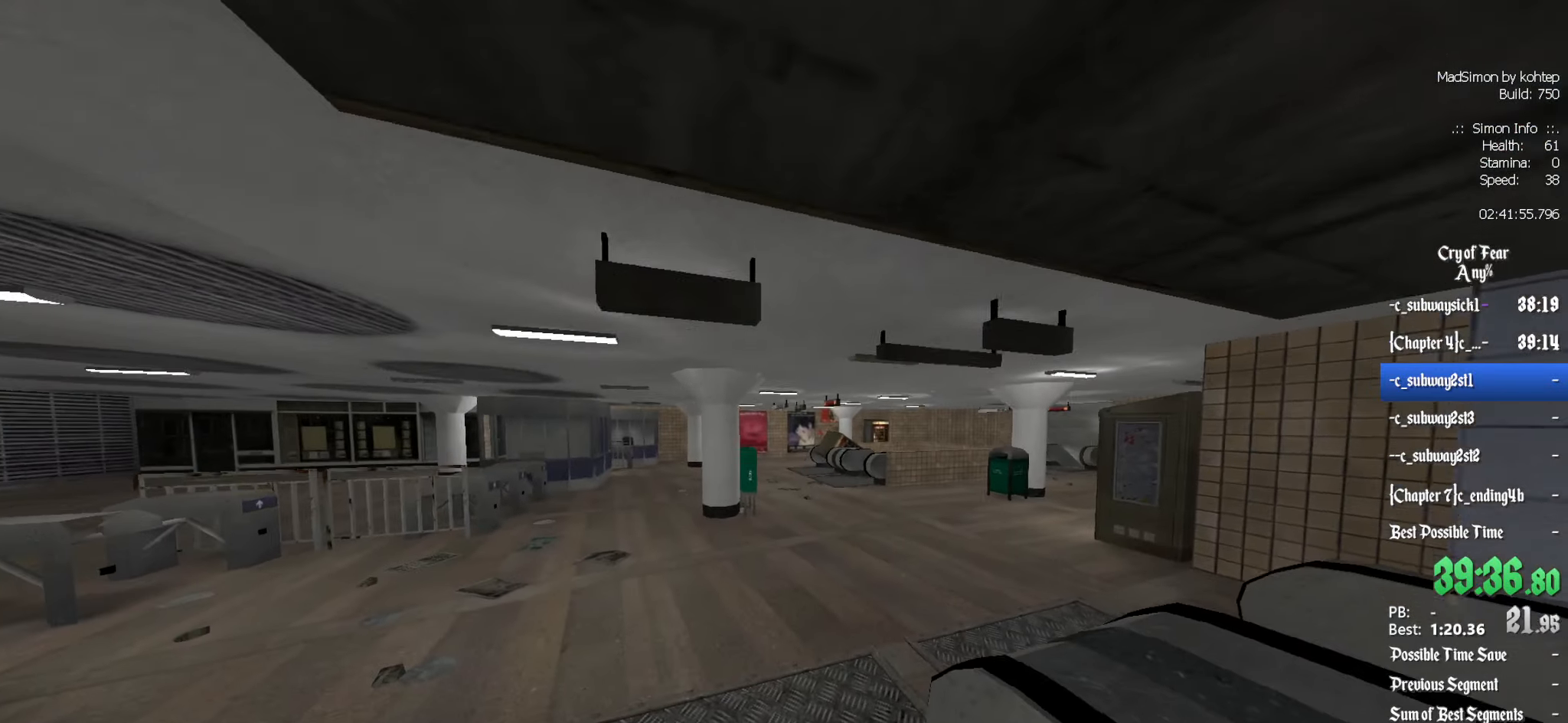
{"keys": ["z"], "mouse": [], "events": []}
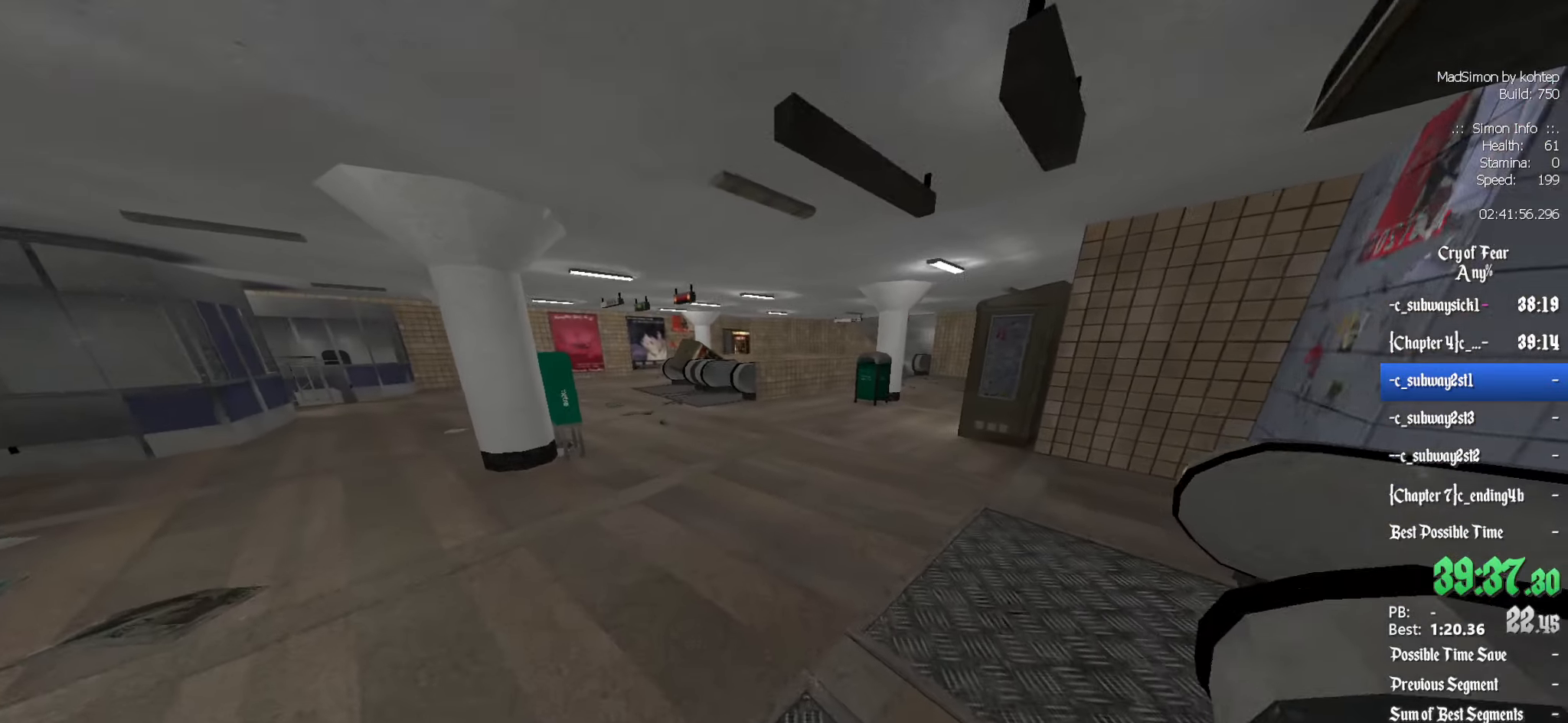
{"keys": ["d"], "mouse": [], "events": [[150, "d", "down"], [200, "alt", "down"], [200, "mouse_wheel_down", "down"], [200, "z", "up"], [283, "alt", "up"], [383, "mouse_wheel_down", "up"]]}
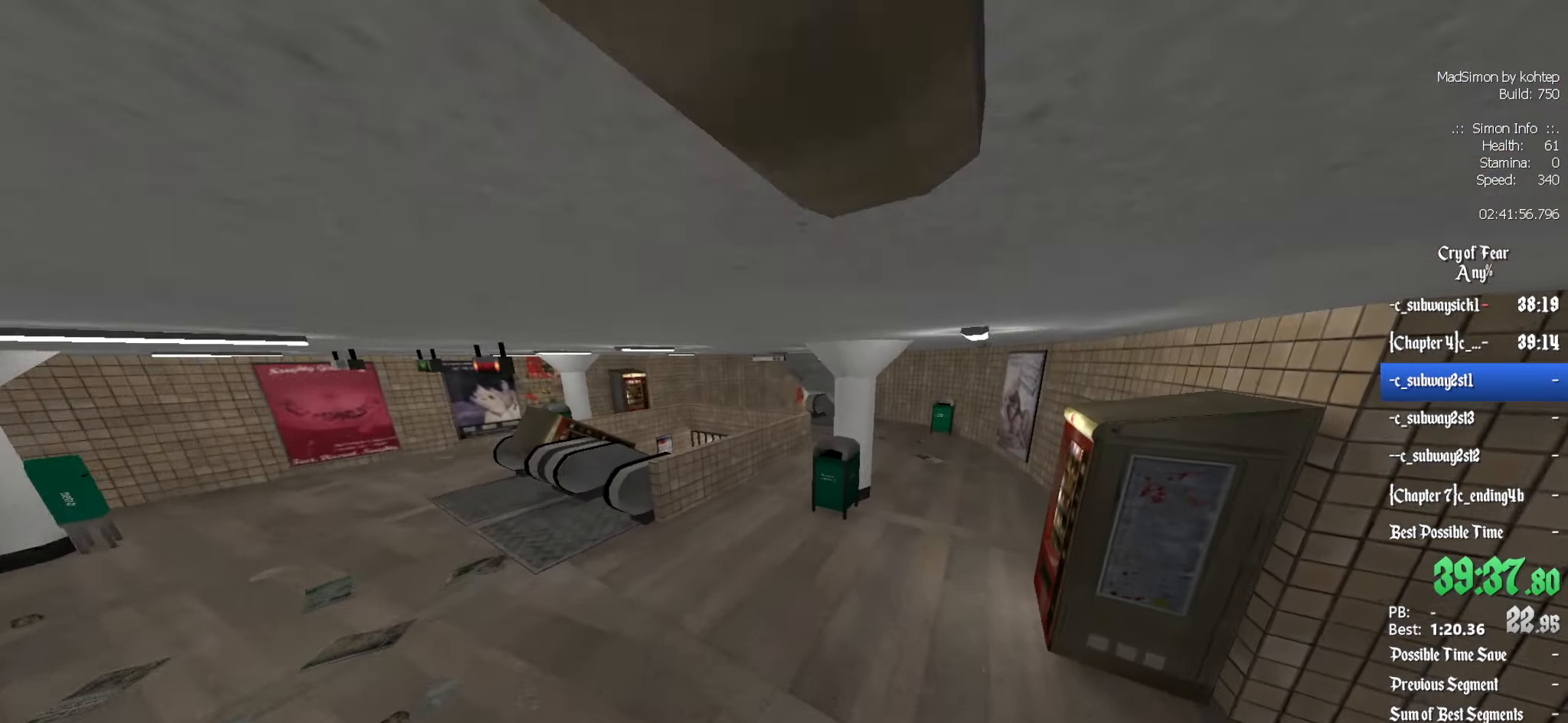
{"keys": ["z"], "mouse": [], "events": [[266, "z", "down"], [350, "d", "up"]]}
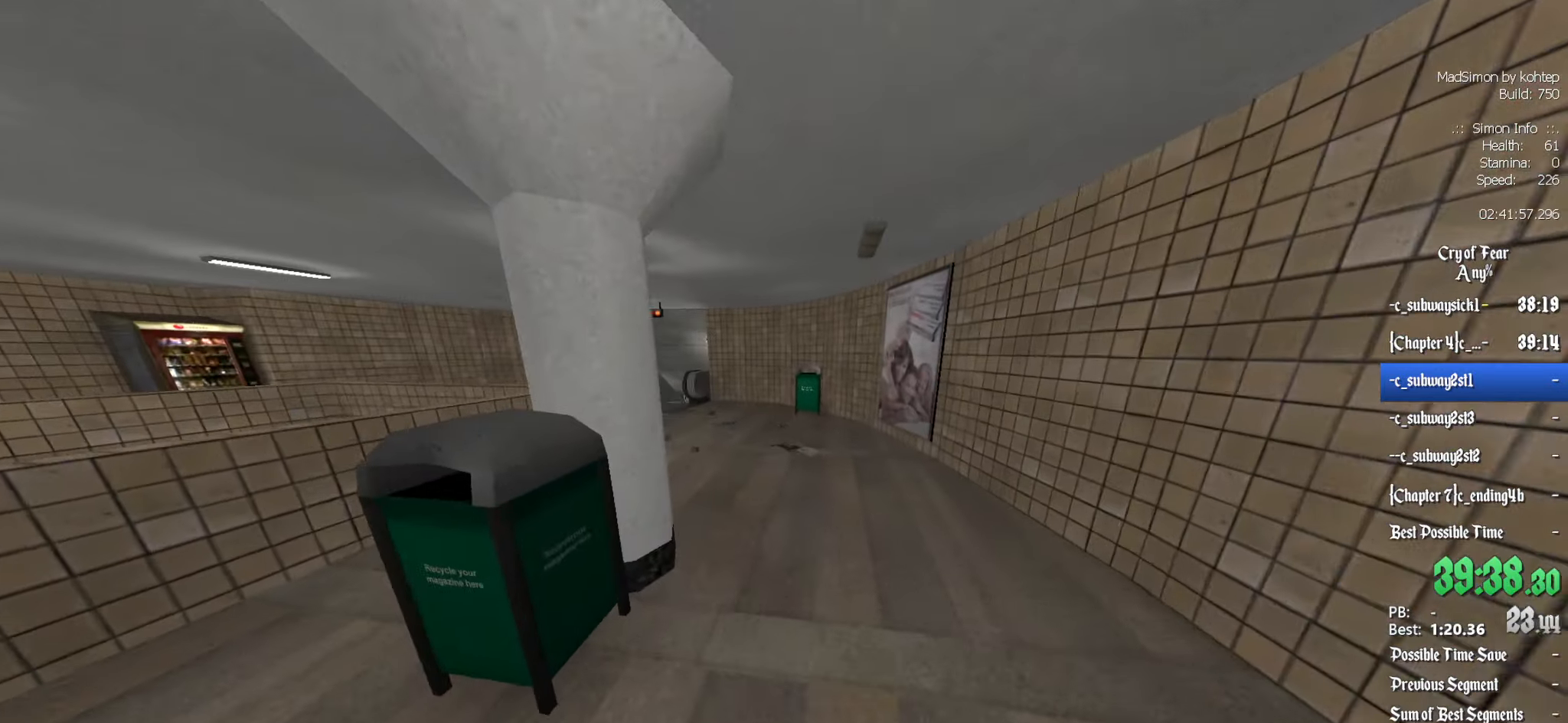
{"keys": ["z"], "mouse": [], "events": []}